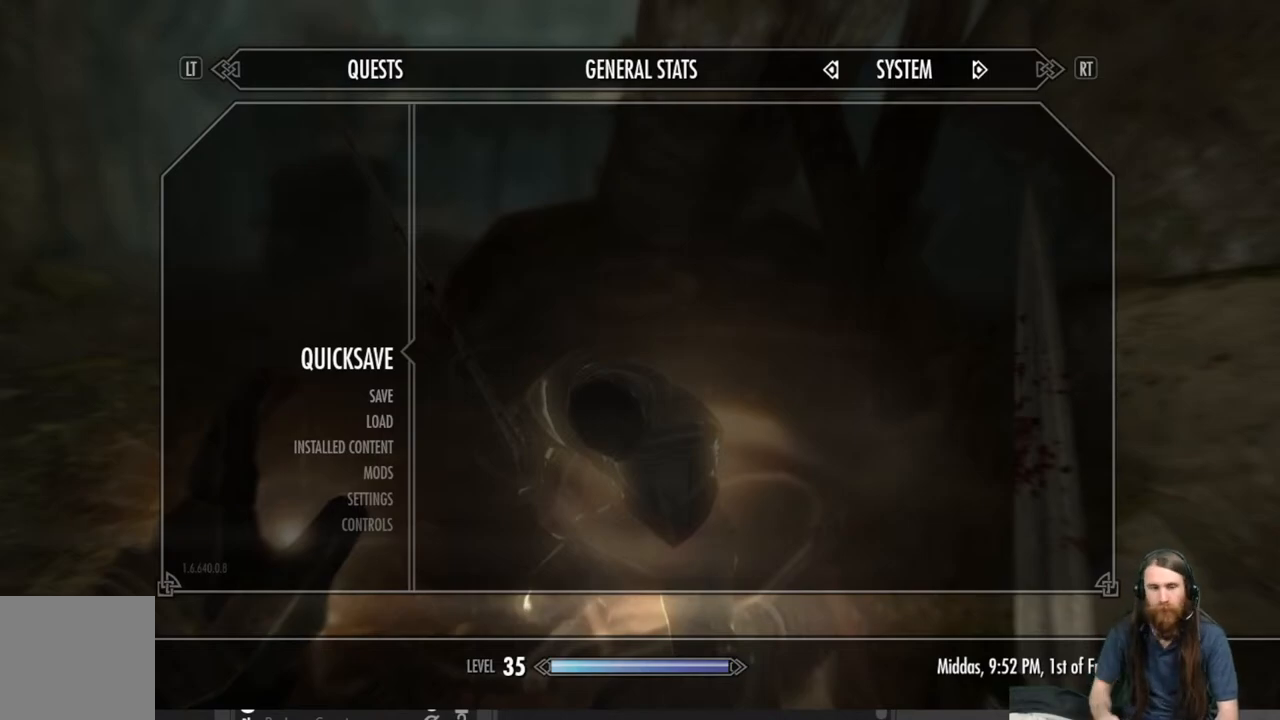
Gameplay with a controller (Xbox layout); each line is a JSON object with the inputs held at the frame after it. "events" lists button and stick changes between this image and that frame as [ms after this image, input, new state], when the widget could be followed in between.
{"buttons": ["A"], "left_stick": "center", "right_stick": "center", "events": [[500, "A", "down"]]}
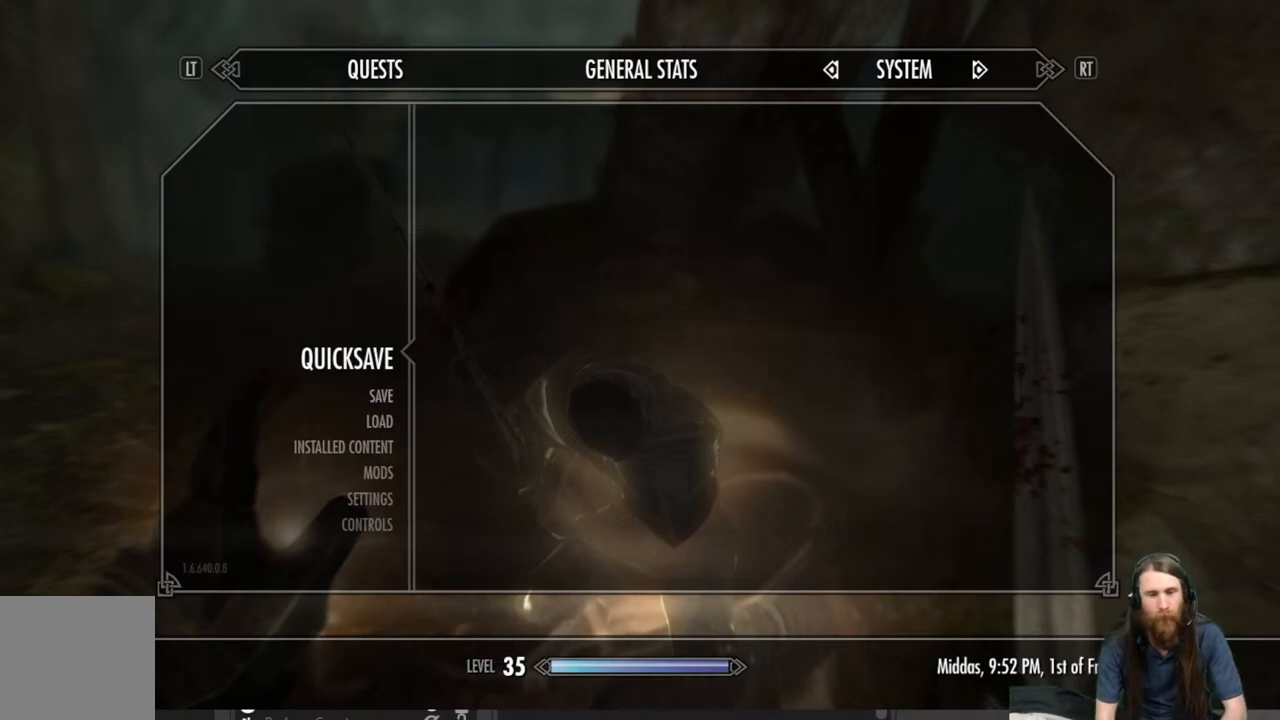
{"buttons": [], "left_stick": "up-left", "right_stick": "center", "events": [[50, "A", "up"], [183, "left_stick", "up-left"], [217, "right_stick", "up-left"], [383, "right_stick", "center"]]}
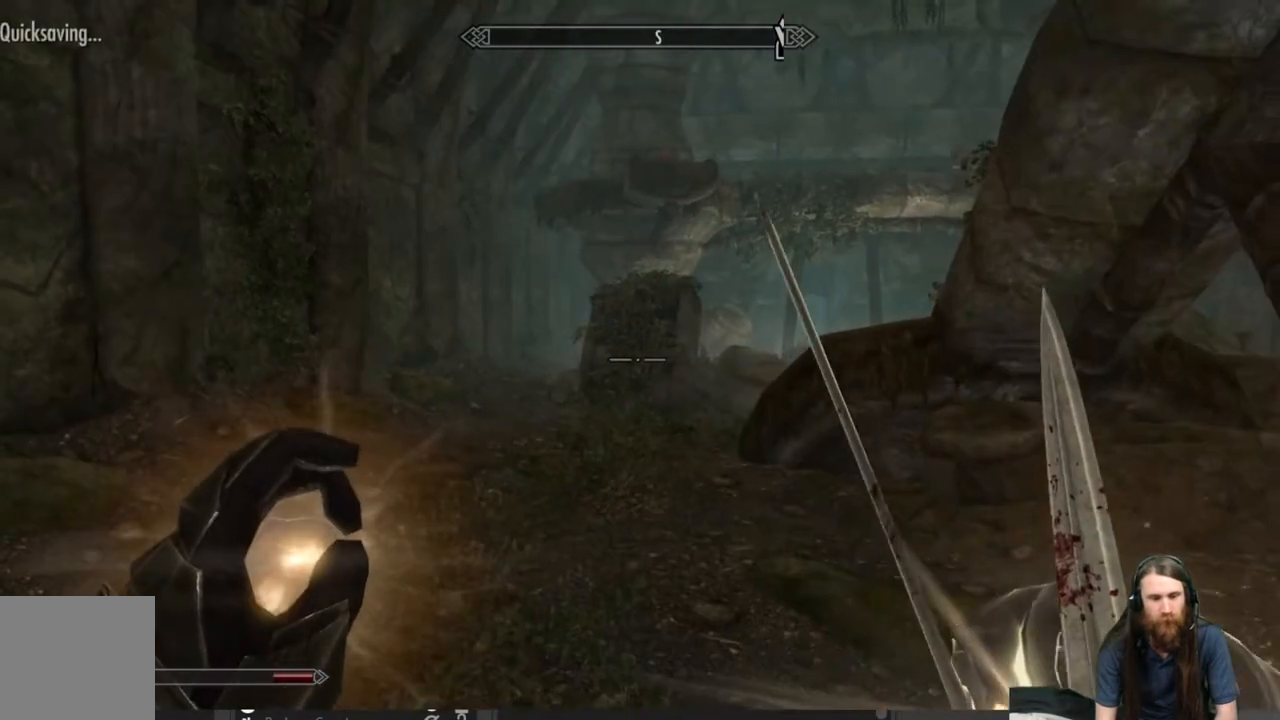
{"buttons": [], "left_stick": "up", "right_stick": "down-right", "events": [[133, "left_stick", "up"], [367, "right_stick", "right"], [467, "right_stick", "down-right"]]}
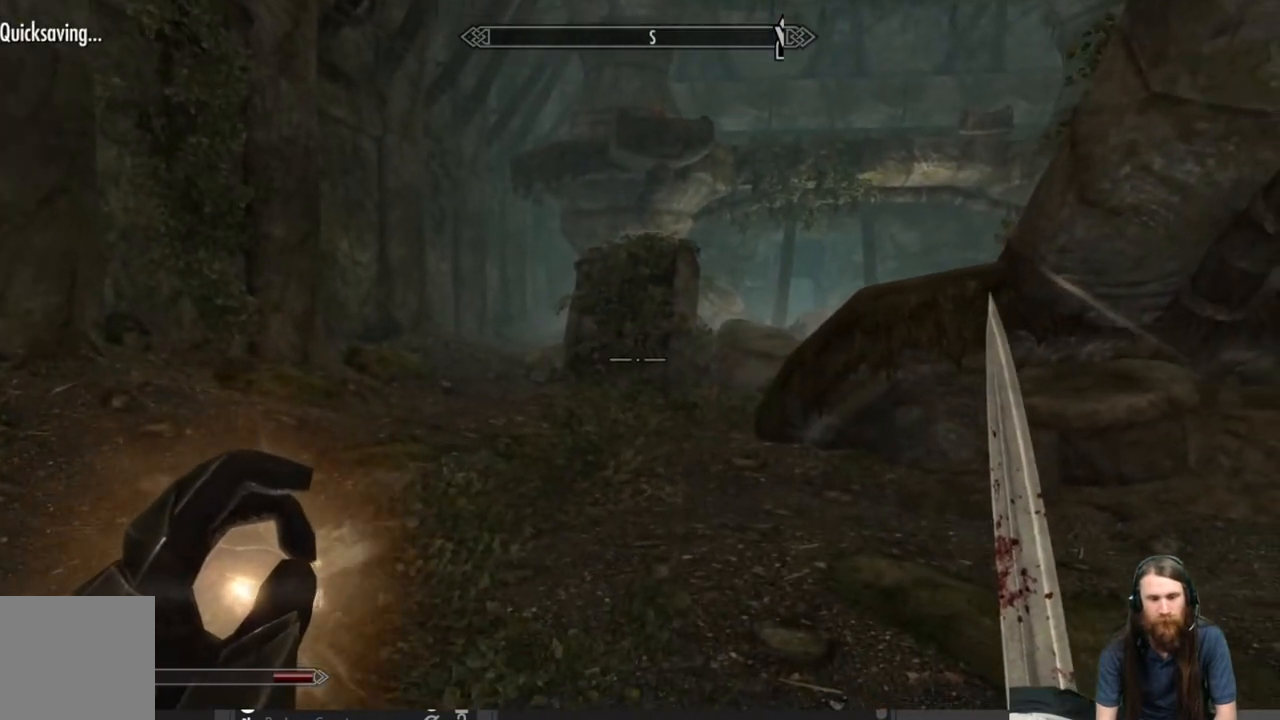
{"buttons": [], "left_stick": "up", "right_stick": "center", "events": [[17, "right_stick", "center"], [133, "L3", "down"], [300, "L3", "up"]]}
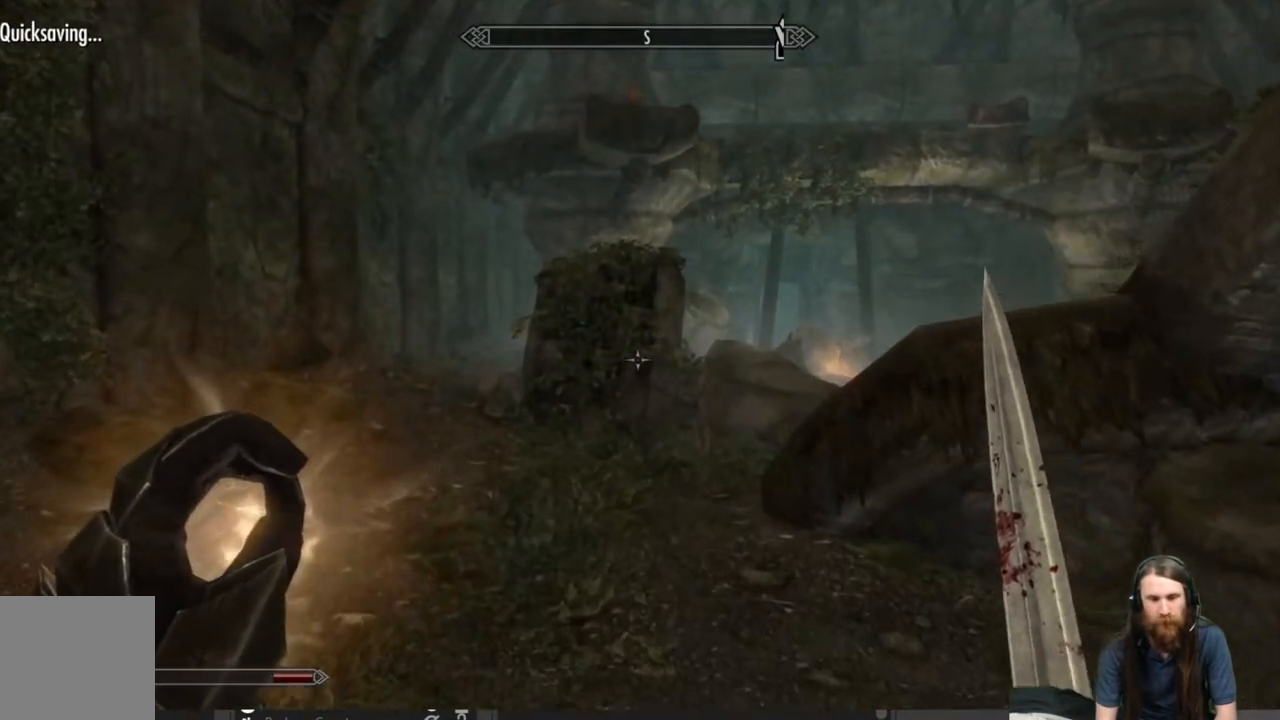
{"buttons": [], "left_stick": "up", "right_stick": "center", "events": [[283, "right_stick", "down-right"], [400, "right_stick", "center"]]}
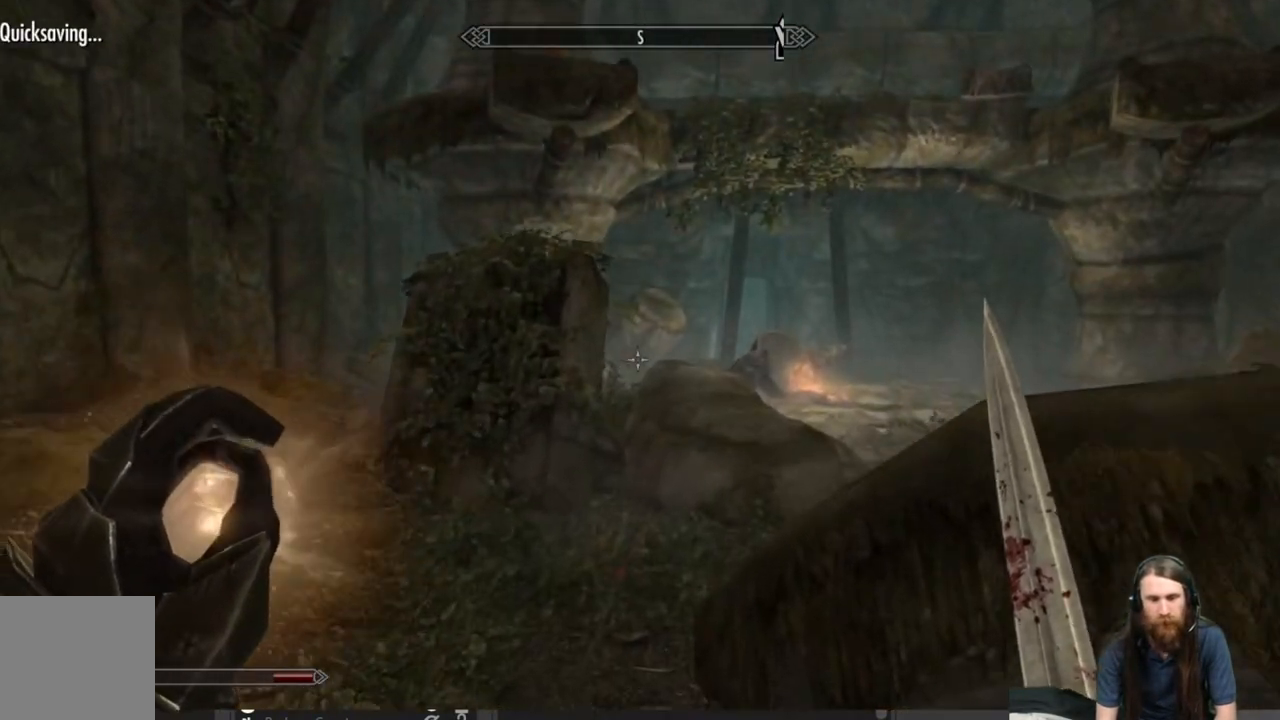
{"buttons": [], "left_stick": "up", "right_stick": "right", "events": [[117, "right_stick", "down-right"], [267, "right_stick", "center"], [483, "right_stick", "right"]]}
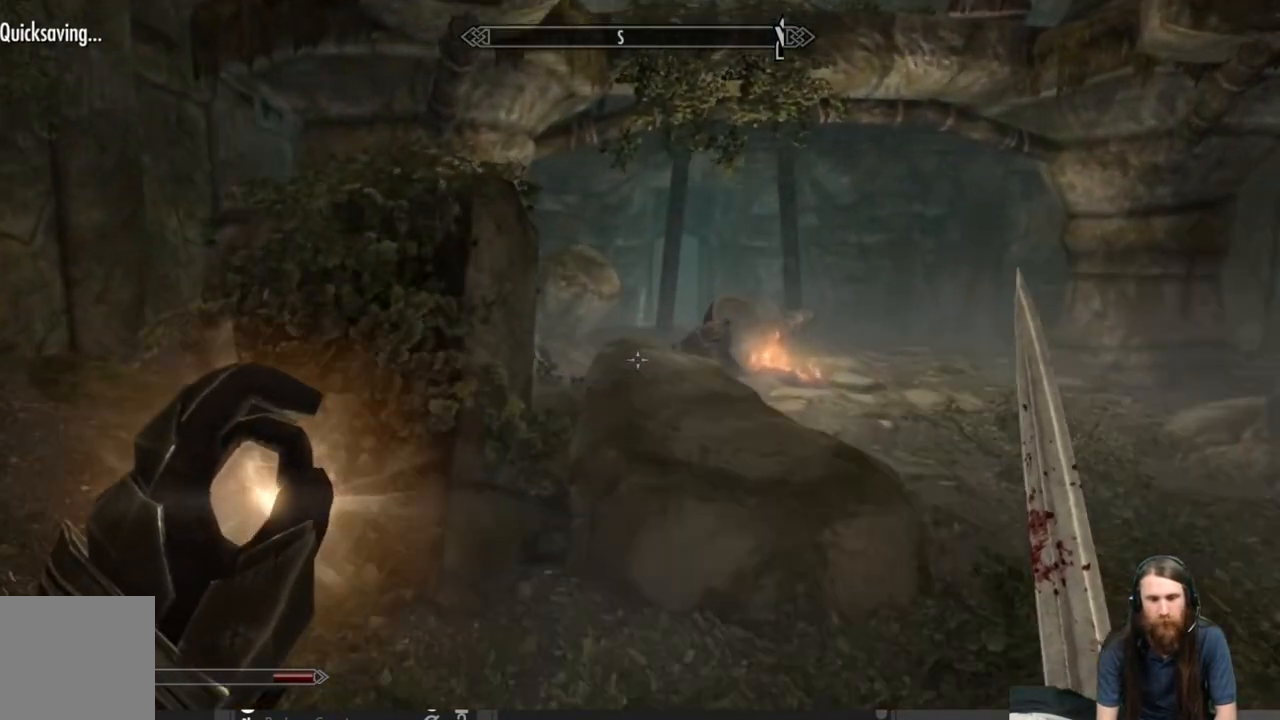
{"buttons": ["L1"], "left_stick": "up-right", "right_stick": "center", "events": [[167, "left_stick", "up-right"], [167, "right_stick", "center"], [367, "right_stick", "up-left"], [467, "L1", "down"], [500, "right_stick", "center"]]}
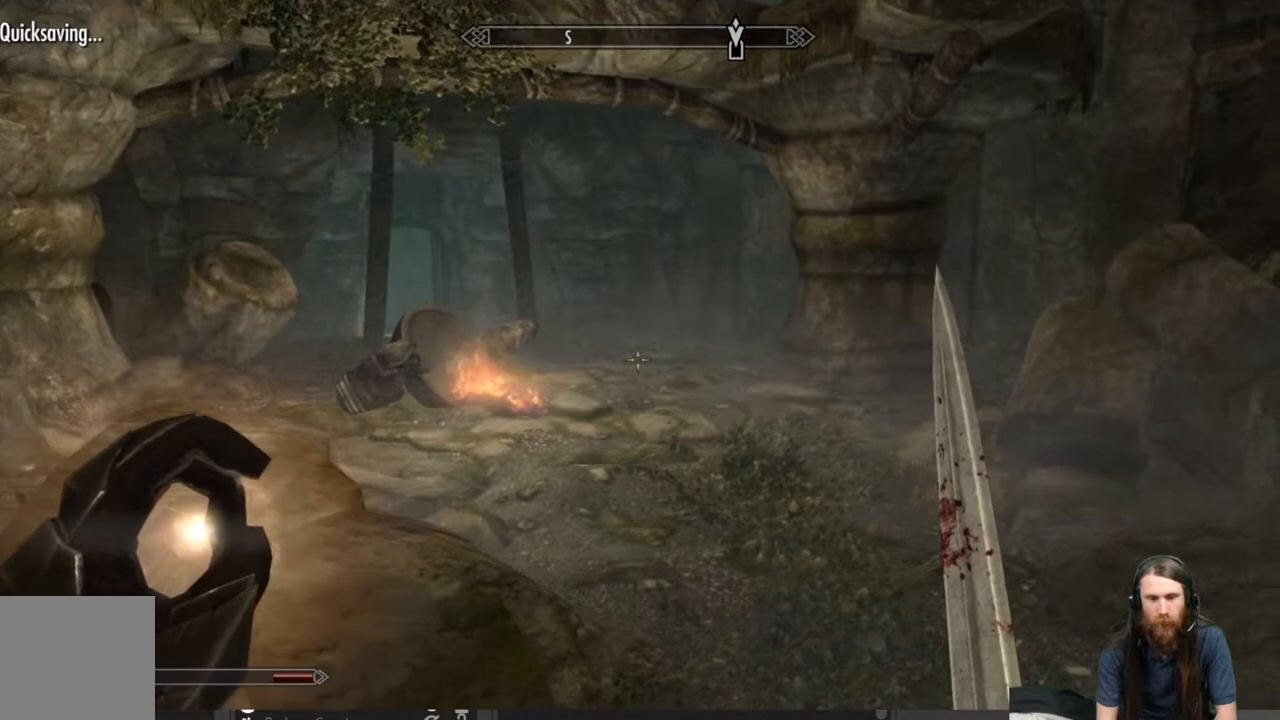
{"buttons": ["L1"], "left_stick": "up", "right_stick": "center", "events": [[217, "right_stick", "left"], [367, "right_stick", "center"], [400, "left_stick", "up"]]}
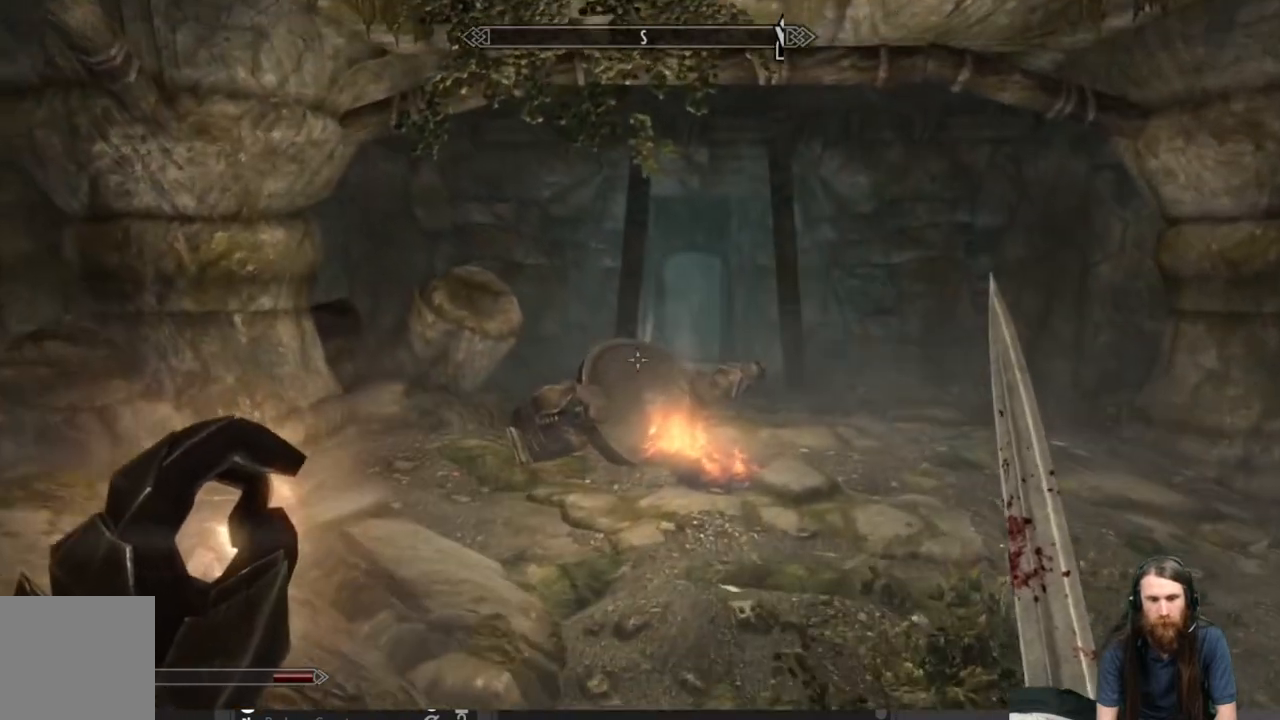
{"buttons": [], "left_stick": "up-right", "right_stick": "center", "events": [[117, "L1", "up"], [117, "left_stick", "up-right"], [150, "right_stick", "right"], [300, "right_stick", "center"]]}
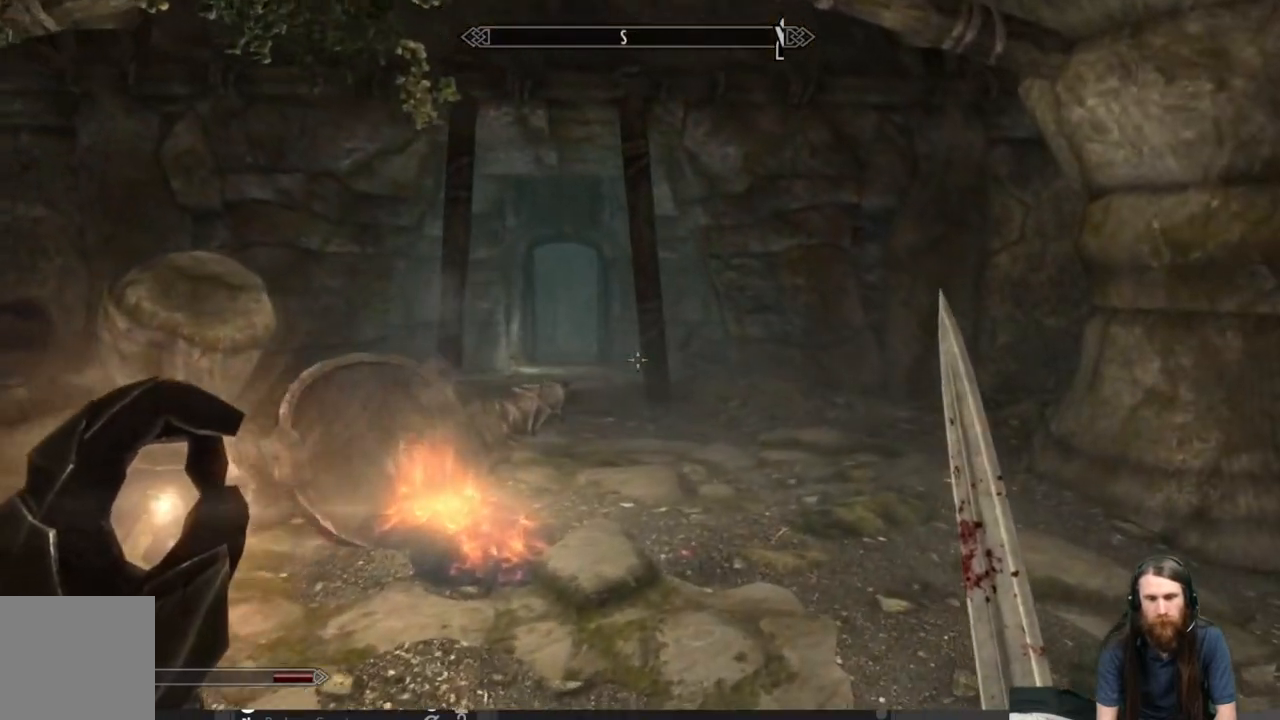
{"buttons": ["L1"], "left_stick": "up", "right_stick": "center", "events": [[17, "L1", "down"], [117, "left_stick", "up"], [350, "right_stick", "left"], [500, "right_stick", "center"]]}
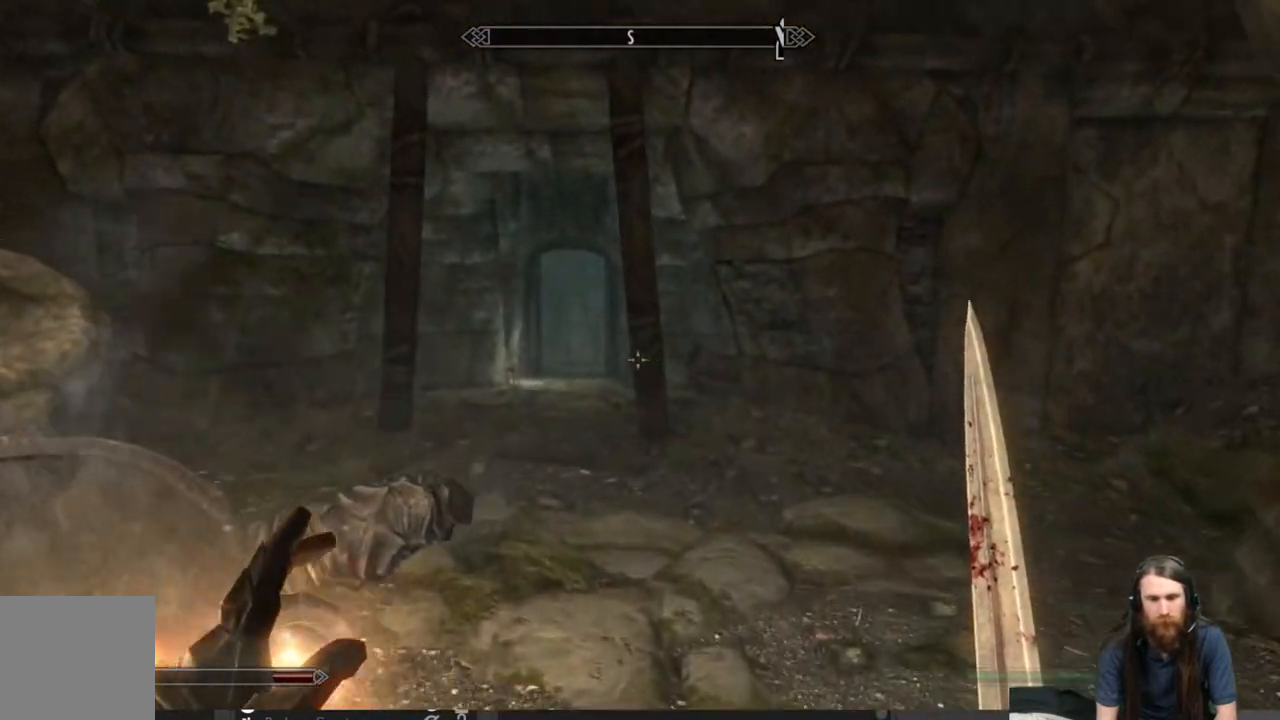
{"buttons": ["L1"], "left_stick": "up", "right_stick": "center", "events": [[183, "right_stick", "left"], [367, "right_stick", "center"]]}
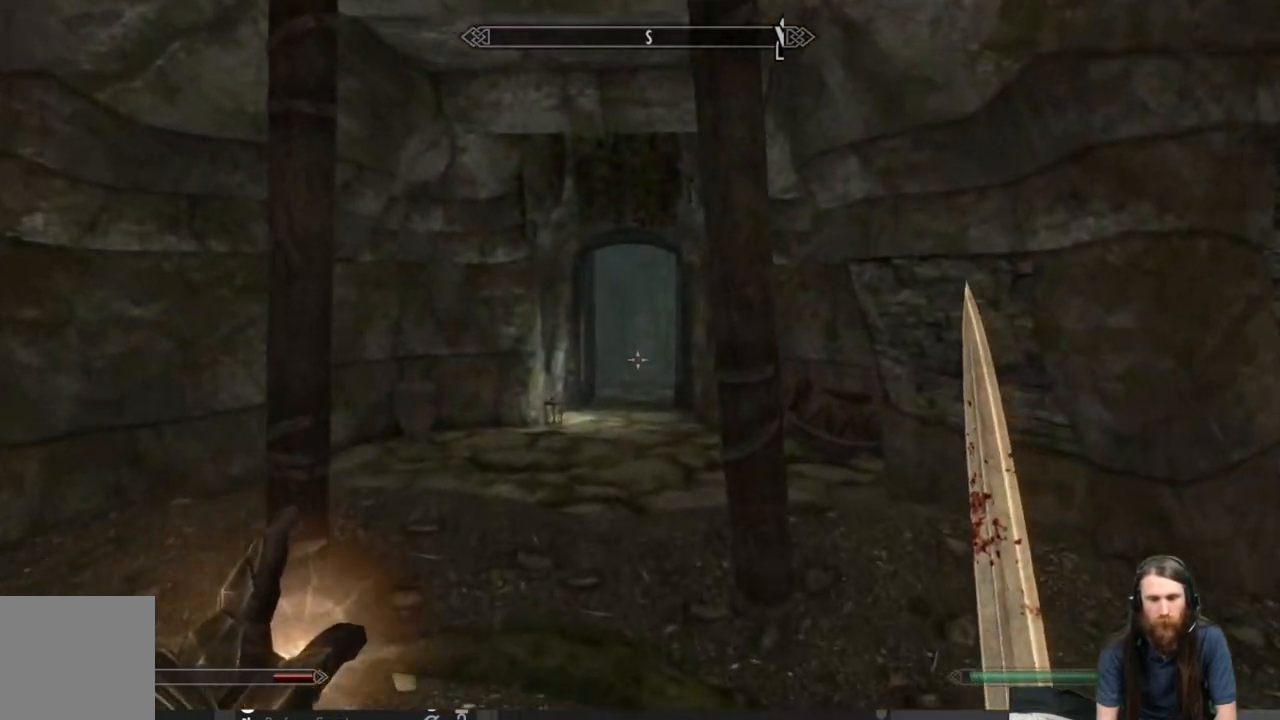
{"buttons": ["L1"], "left_stick": "up", "right_stick": "center", "events": []}
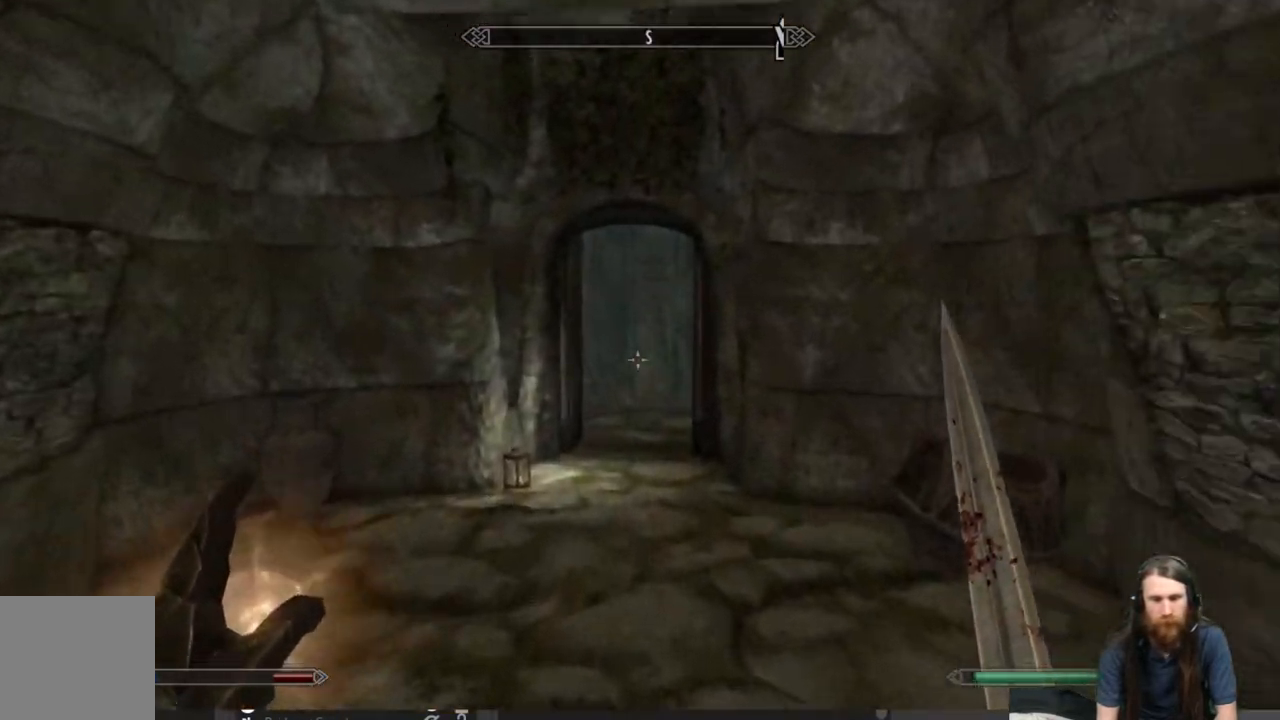
{"buttons": ["L1"], "left_stick": "up", "right_stick": "down", "events": [[150, "right_stick", "down-right"], [267, "right_stick", "center"], [467, "right_stick", "down"]]}
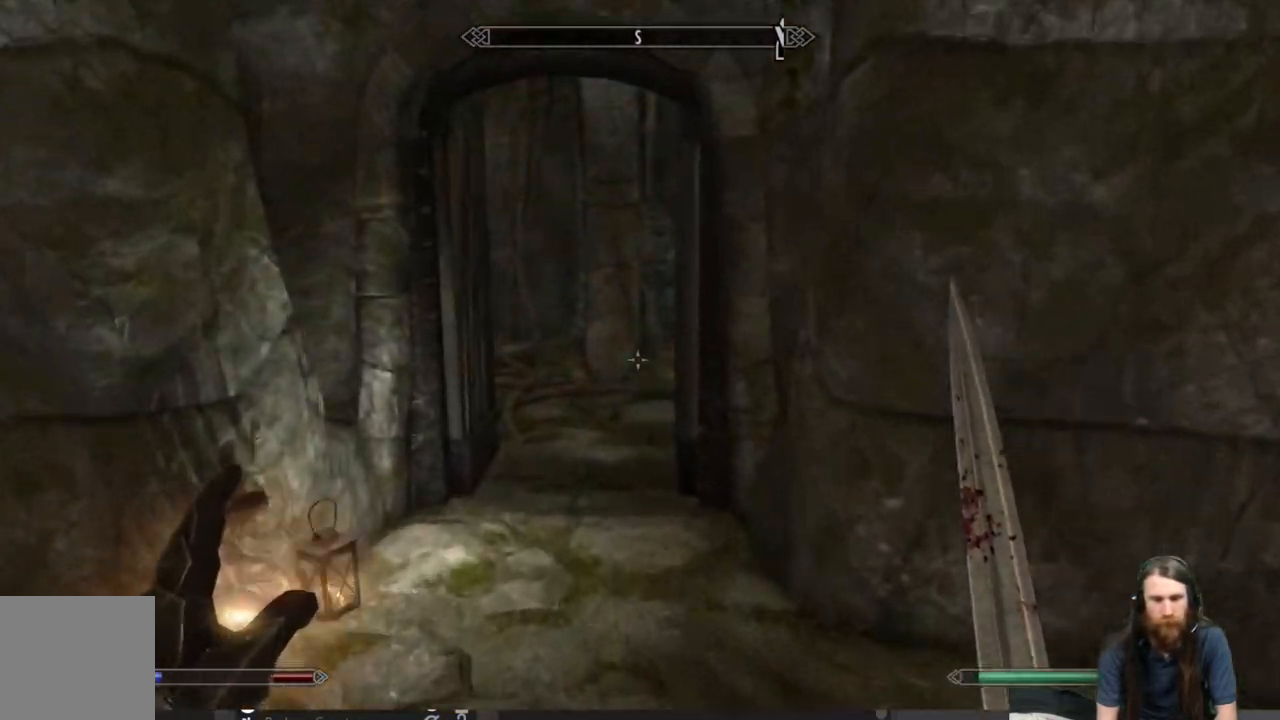
{"buttons": [], "left_stick": "up", "right_stick": "center", "events": [[83, "right_stick", "center"], [400, "L1", "up"]]}
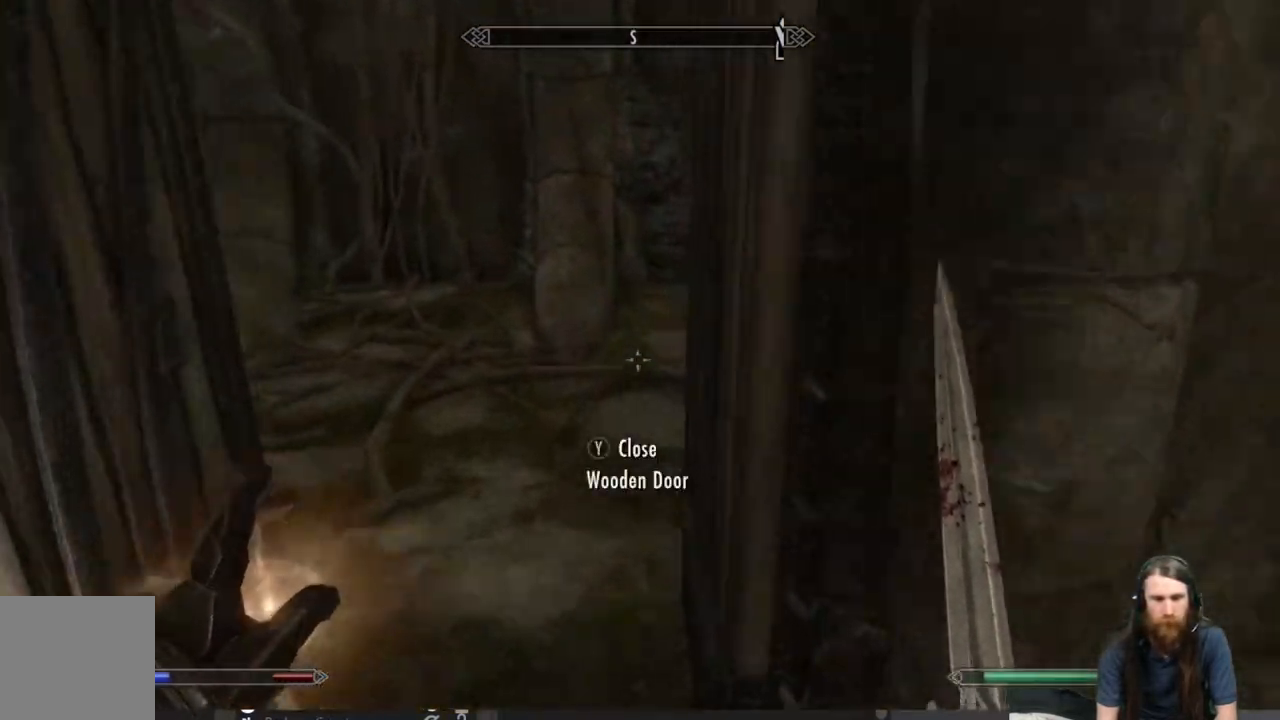
{"buttons": [], "left_stick": "up-left", "right_stick": "right", "events": [[183, "right_stick", "right"], [200, "left_stick", "up-left"], [383, "right_stick", "center"], [500, "right_stick", "right"]]}
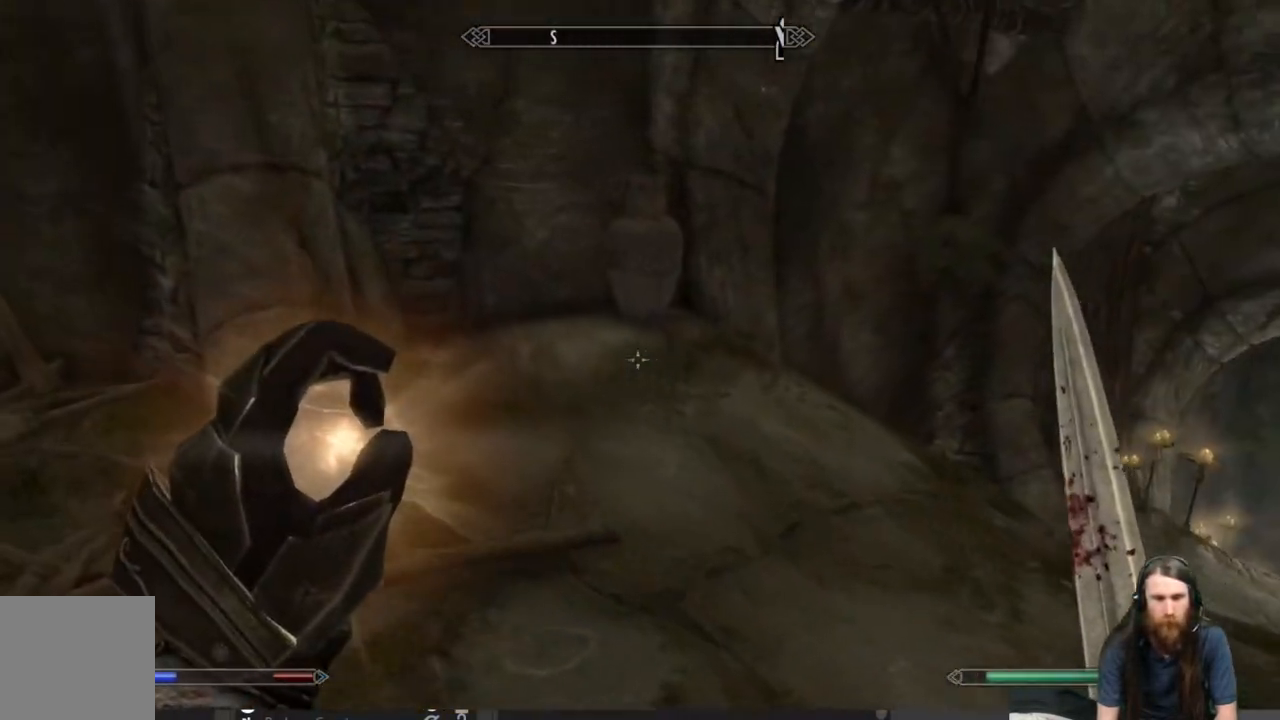
{"buttons": [], "left_stick": "up", "right_stick": "center", "events": [[200, "left_stick", "up"], [300, "right_stick", "center"]]}
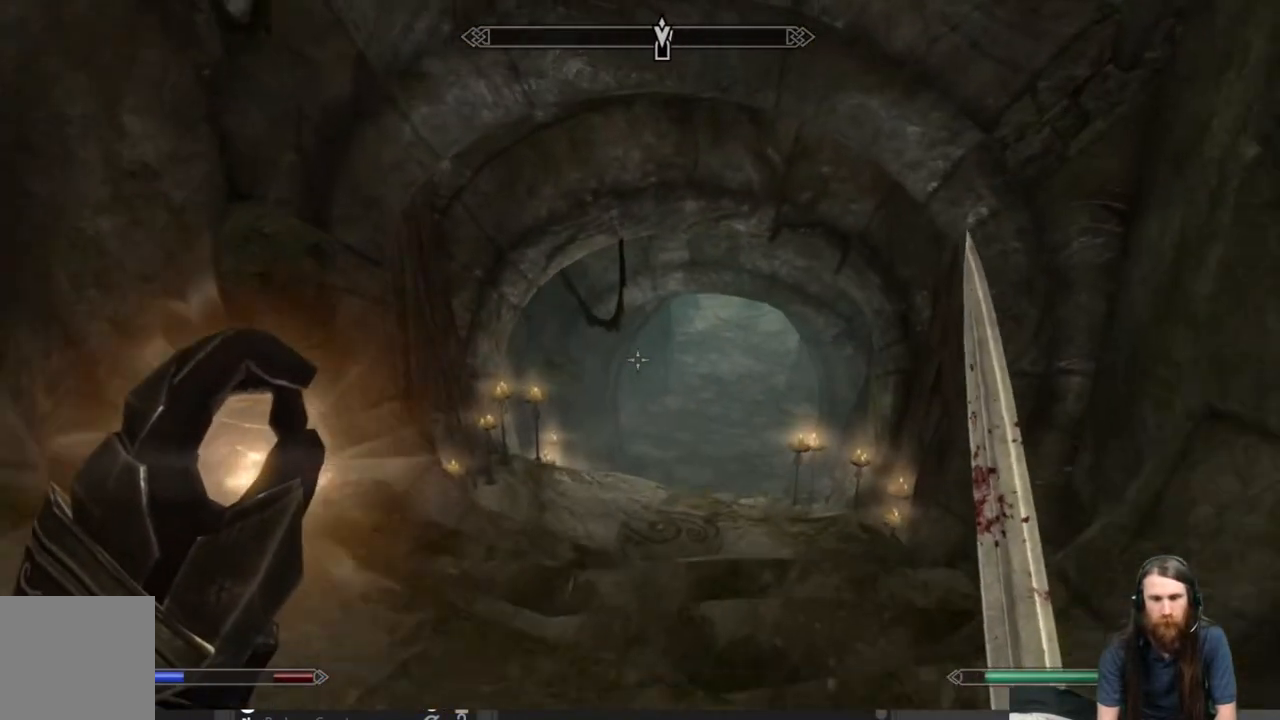
{"buttons": [], "left_stick": "up", "right_stick": "right", "events": [[467, "right_stick", "right"]]}
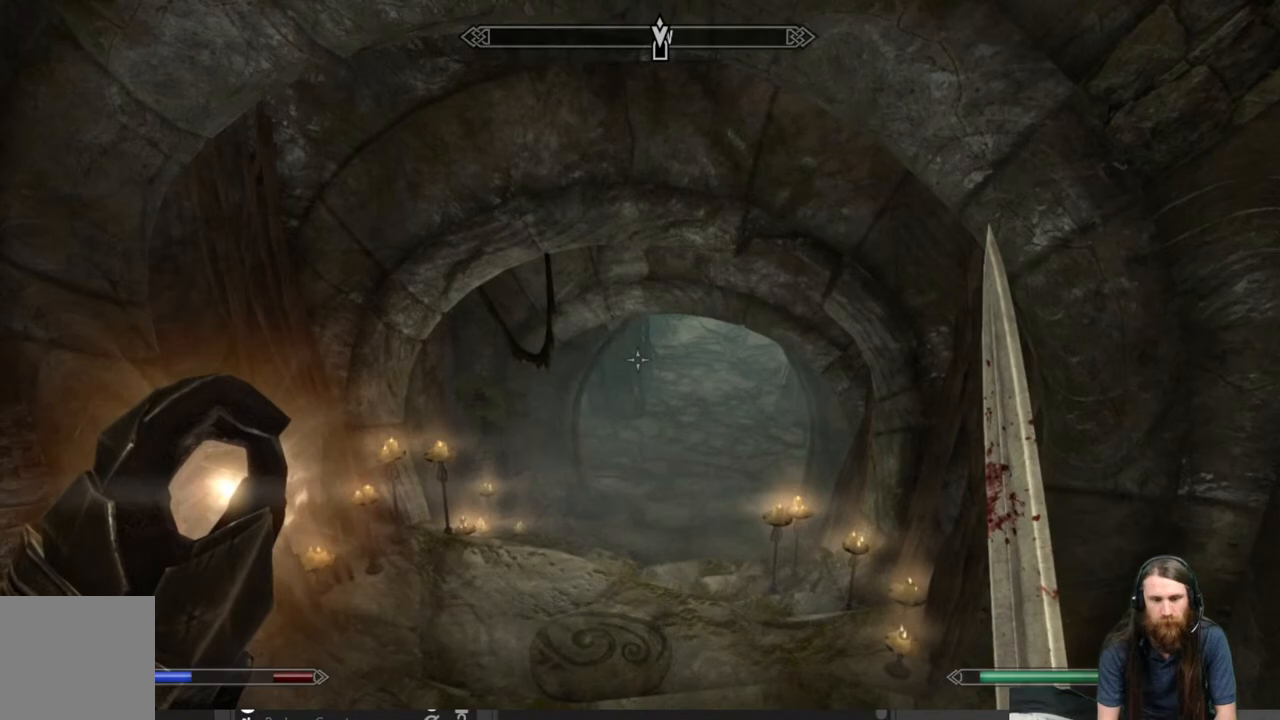
{"buttons": [], "left_stick": "up", "right_stick": "up-right", "events": [[117, "right_stick", "center"], [367, "right_stick", "up-right"]]}
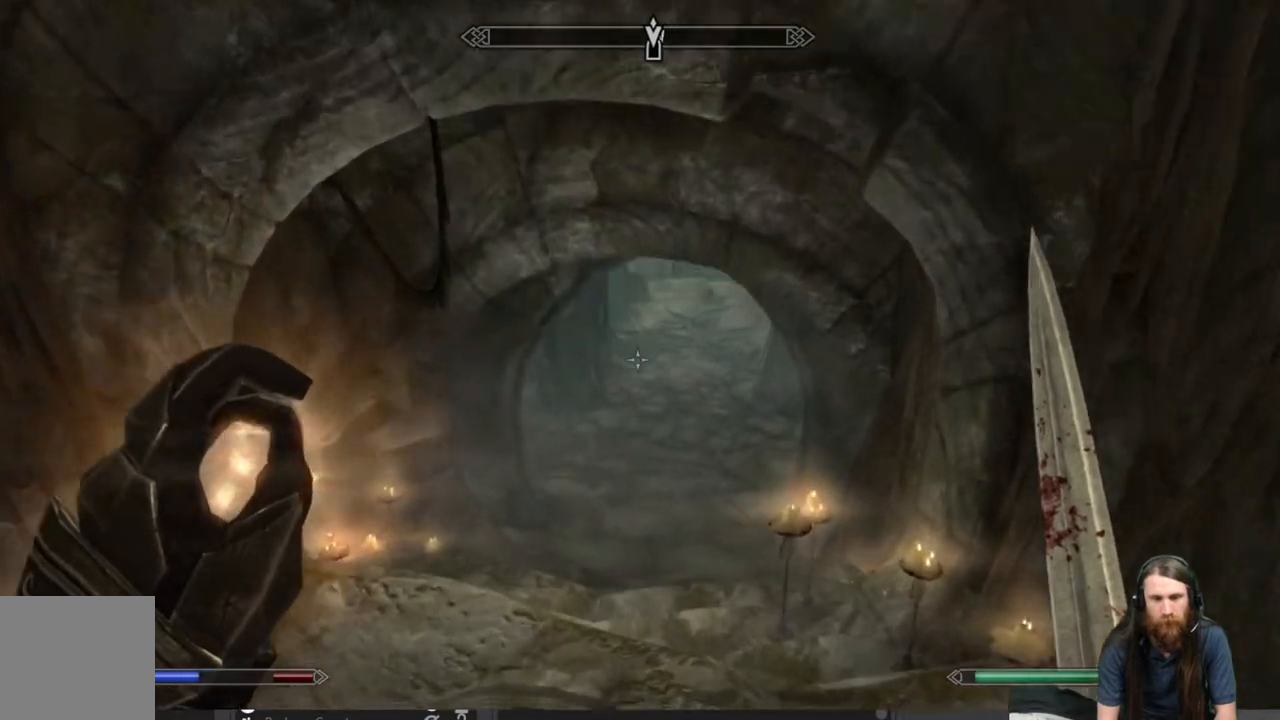
{"buttons": [], "left_stick": "up", "right_stick": "center", "events": [[33, "right_stick", "center"]]}
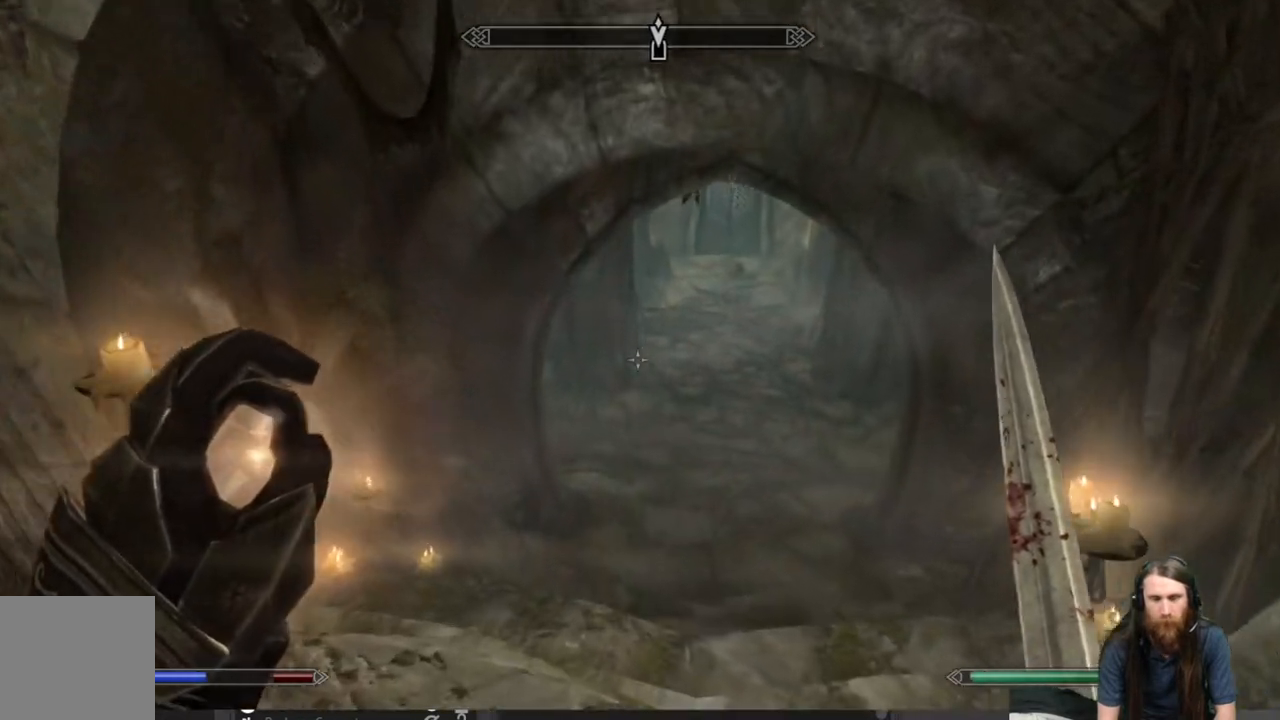
{"buttons": [], "left_stick": "up", "right_stick": "up-right", "events": [[133, "right_stick", "up"], [283, "right_stick", "center"], [400, "right_stick", "up-right"]]}
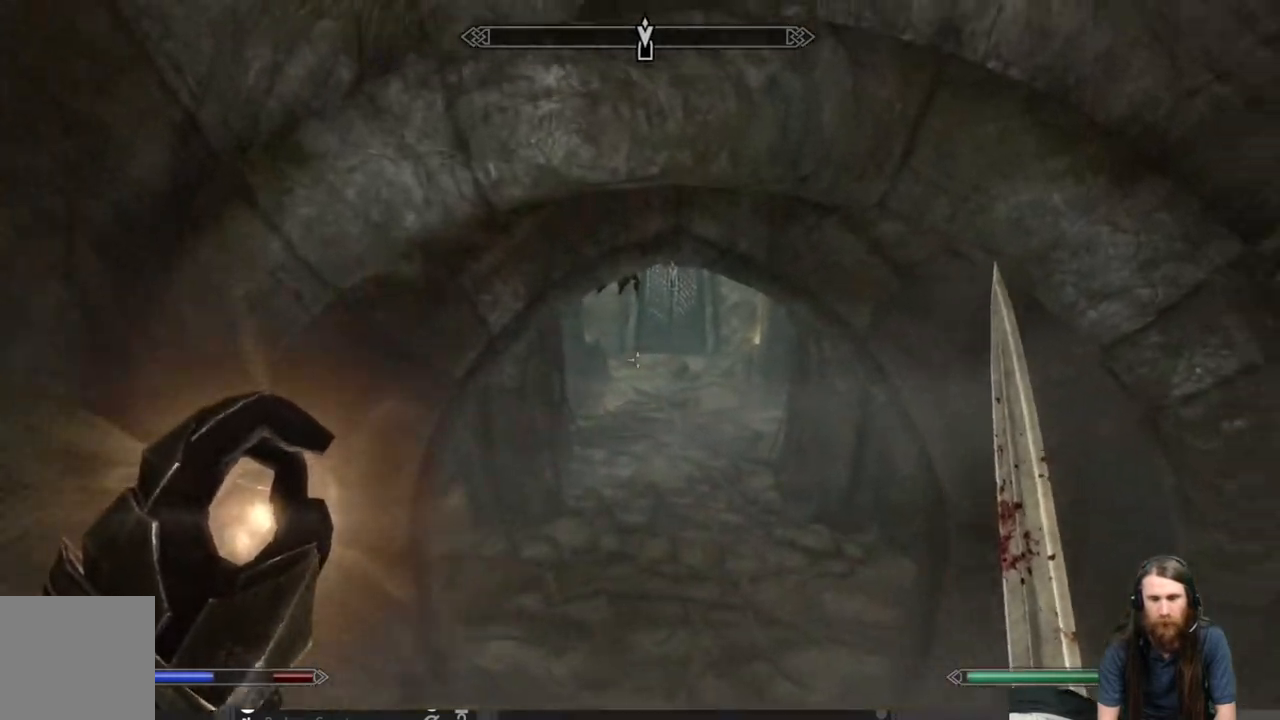
{"buttons": ["L1"], "left_stick": "up", "right_stick": "center", "events": [[17, "L1", "down"], [50, "right_stick", "right"], [183, "right_stick", "center"]]}
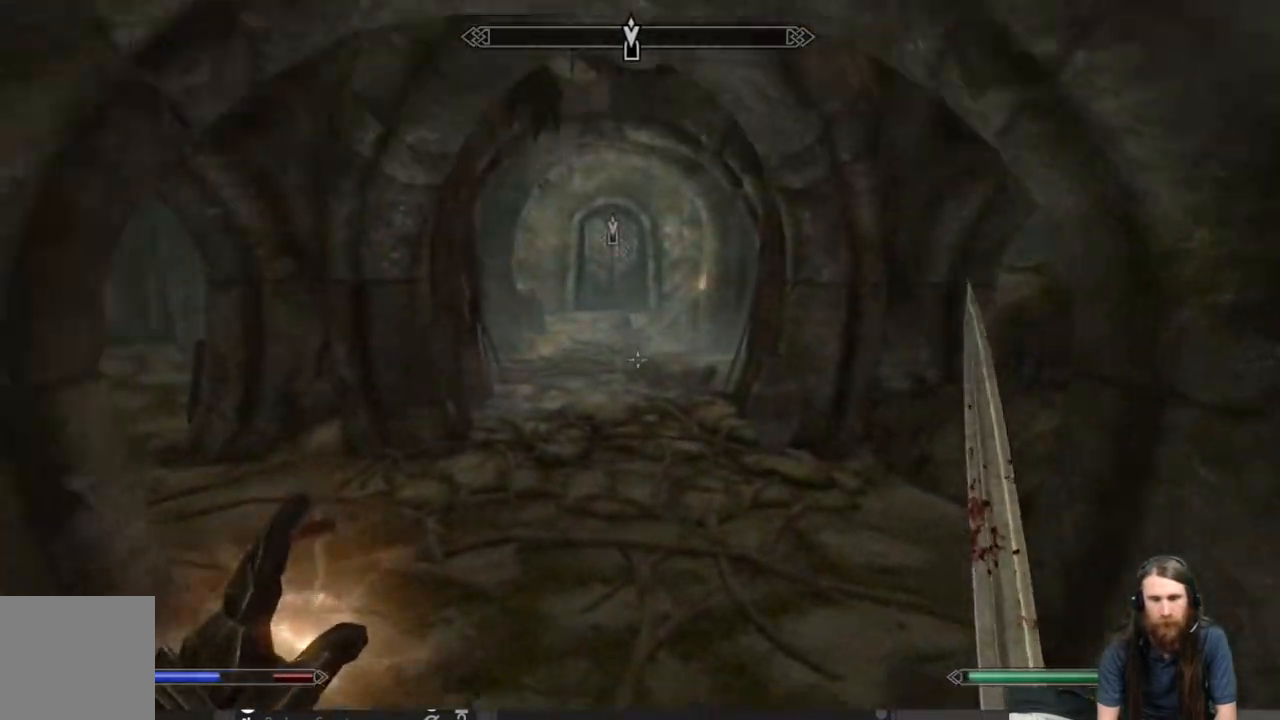
{"buttons": ["L1"], "left_stick": "up", "right_stick": "up", "events": [[50, "right_stick", "up-left"], [167, "right_stick", "center"], [417, "right_stick", "up"]]}
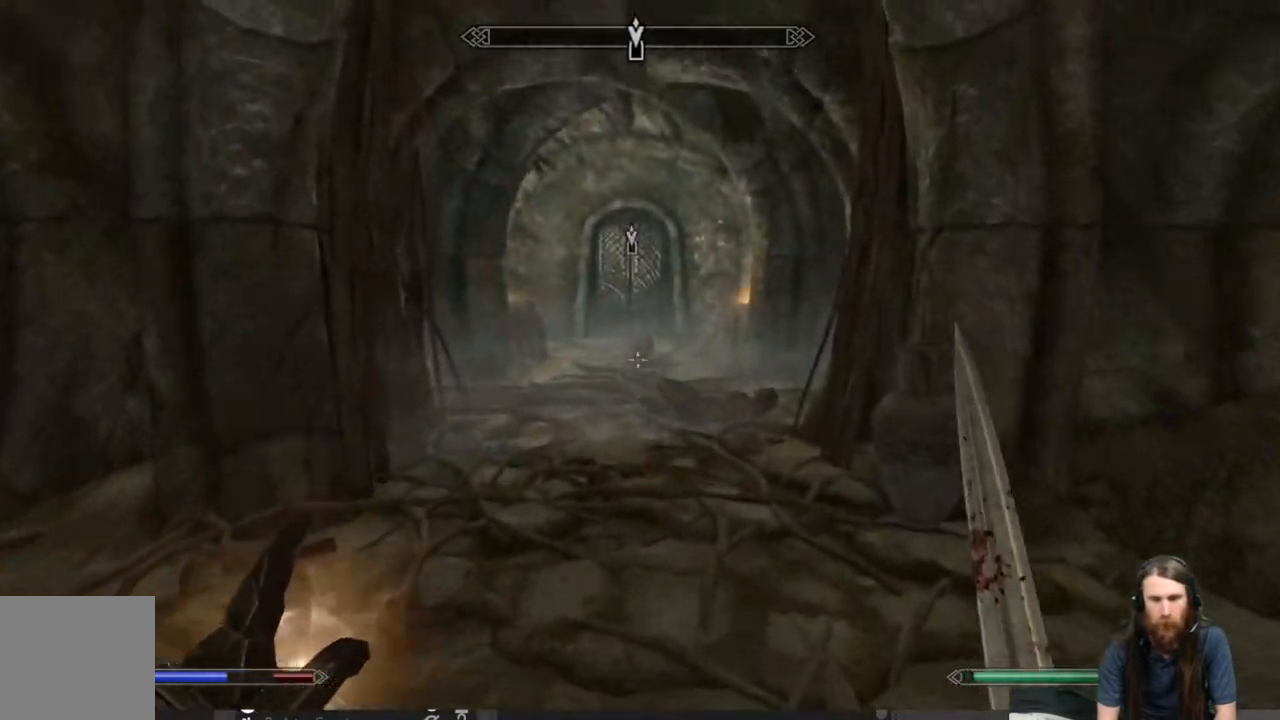
{"buttons": ["L1"], "left_stick": "up", "right_stick": "center", "events": [[33, "right_stick", "center"]]}
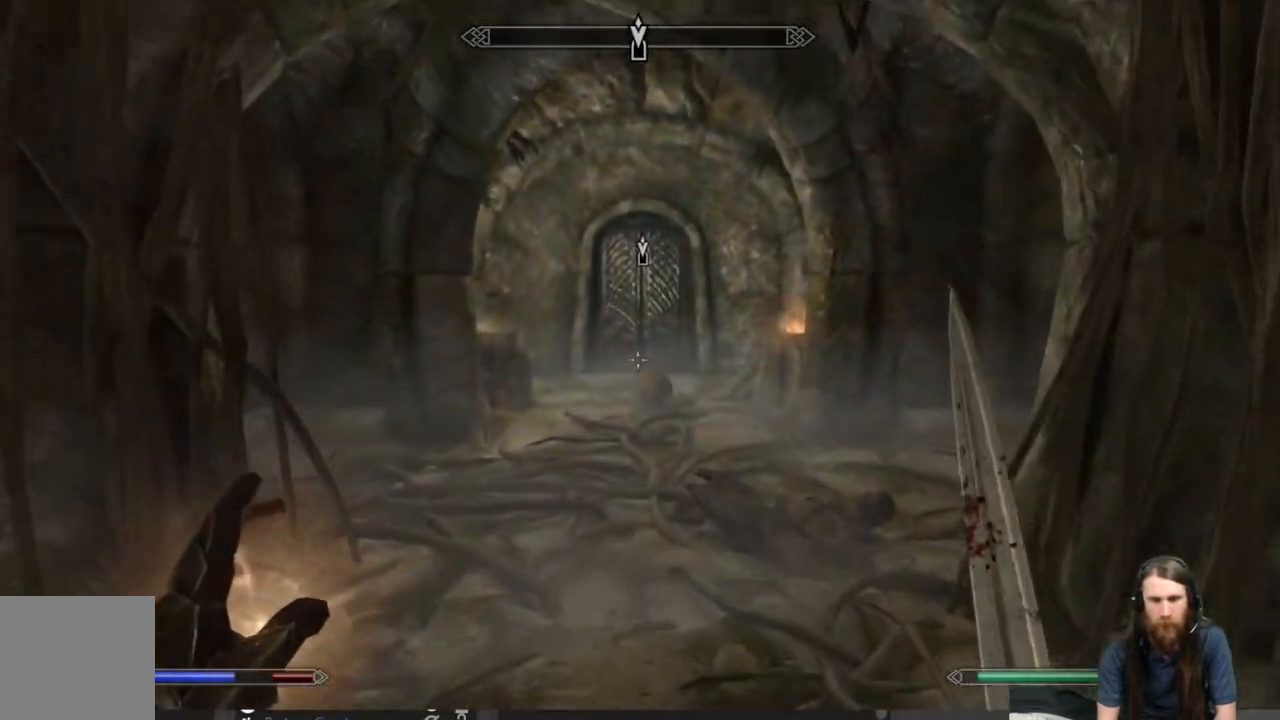
{"buttons": ["L1"], "left_stick": "up", "right_stick": "center", "events": []}
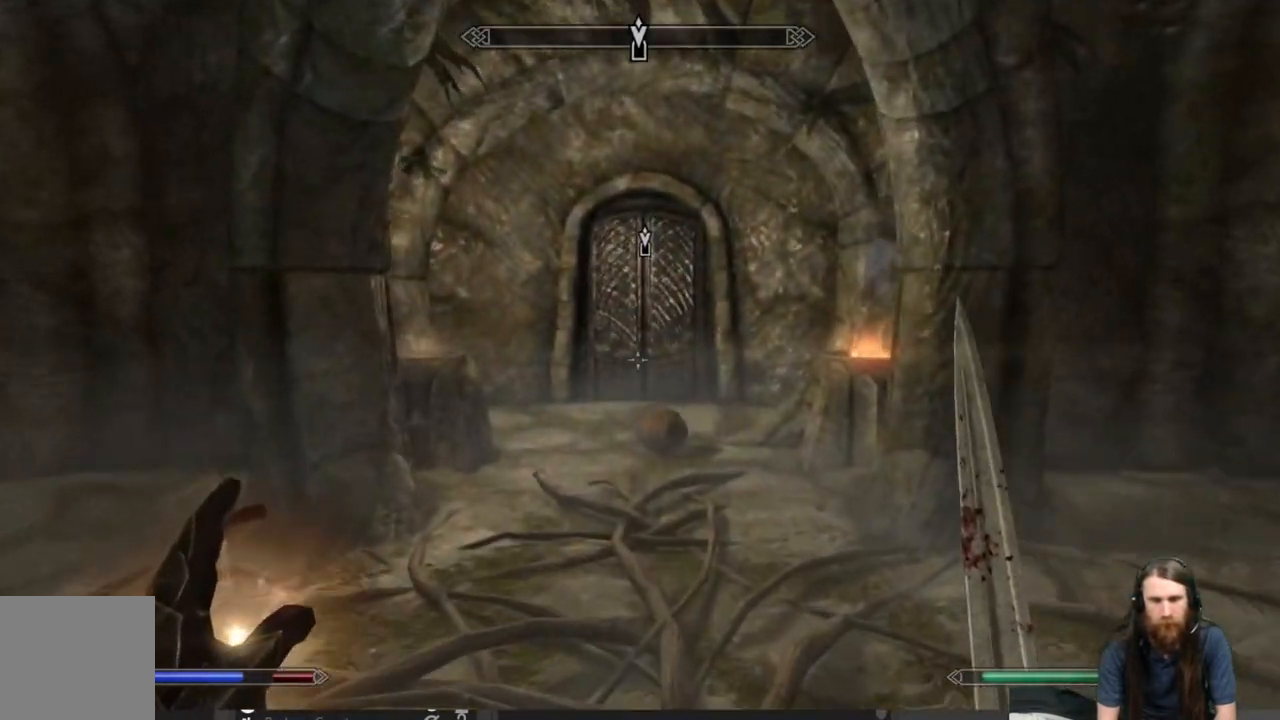
{"buttons": [], "left_stick": "up", "right_stick": "center", "events": [[250, "L1", "up"], [250, "right_stick", "down"], [433, "right_stick", "center"]]}
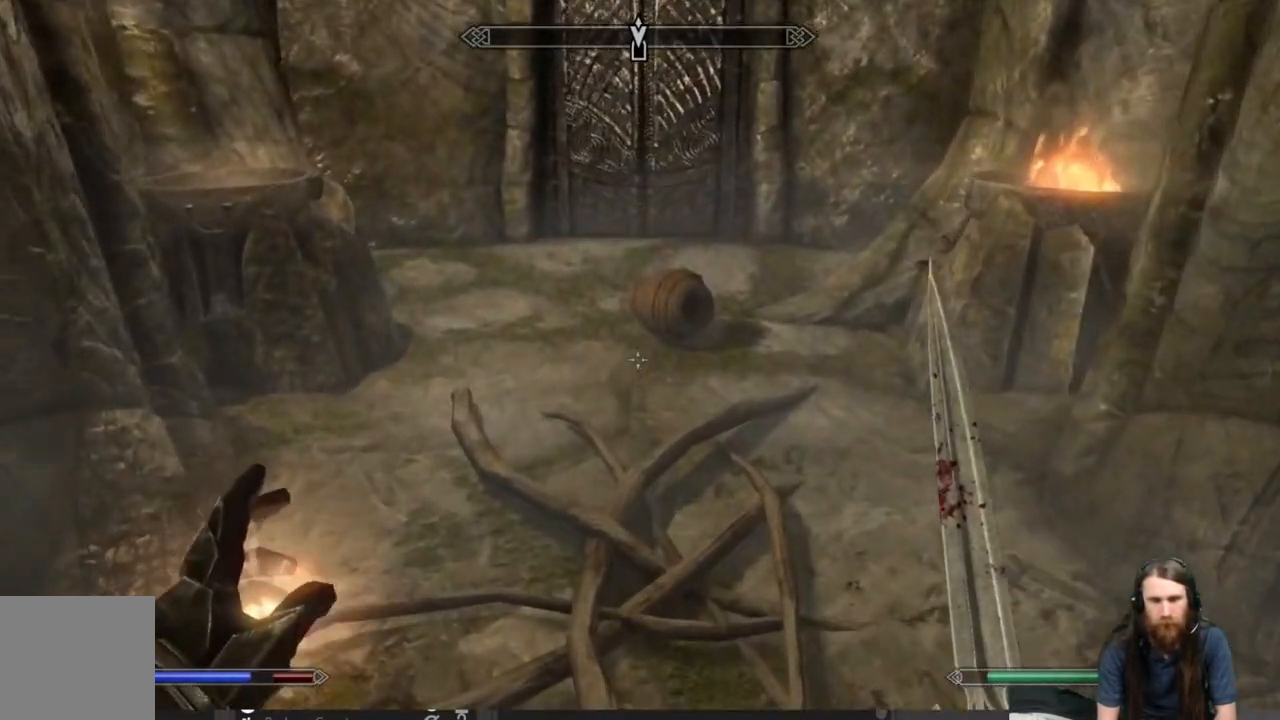
{"buttons": [], "left_stick": "up", "right_stick": "center", "events": []}
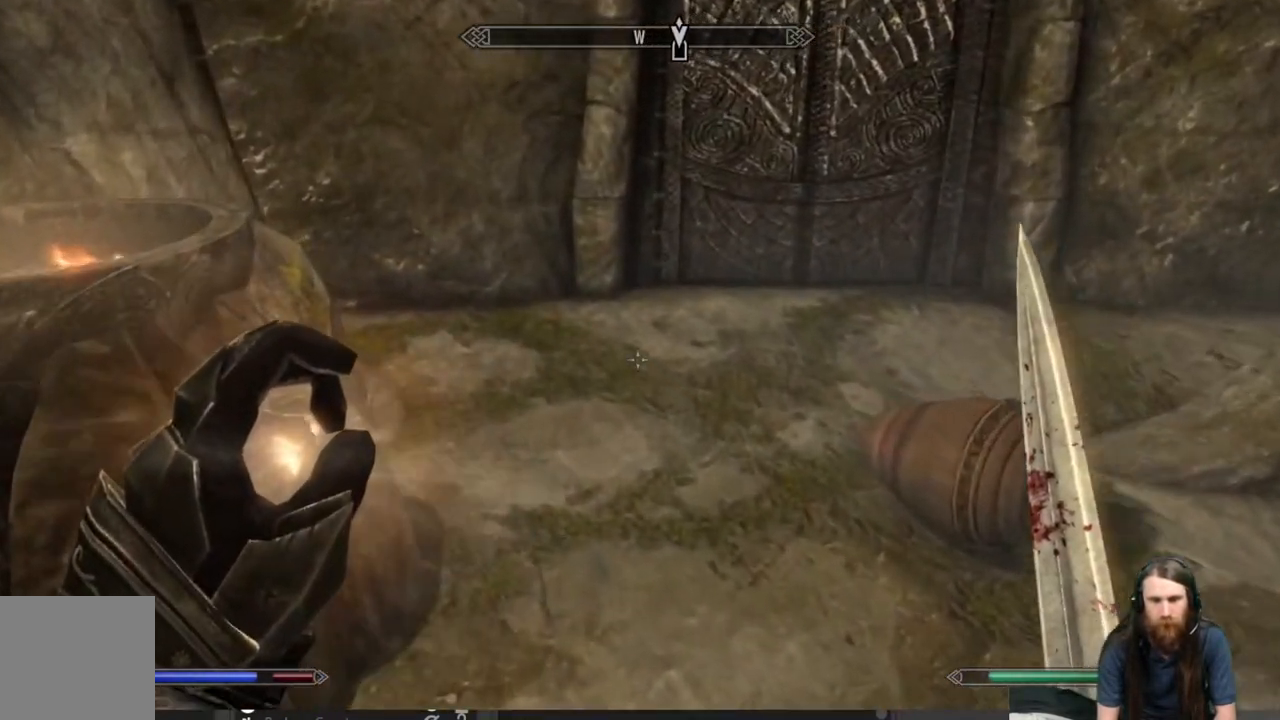
{"buttons": [], "left_stick": "center", "right_stick": "center", "events": [[267, "left_stick", "center"]]}
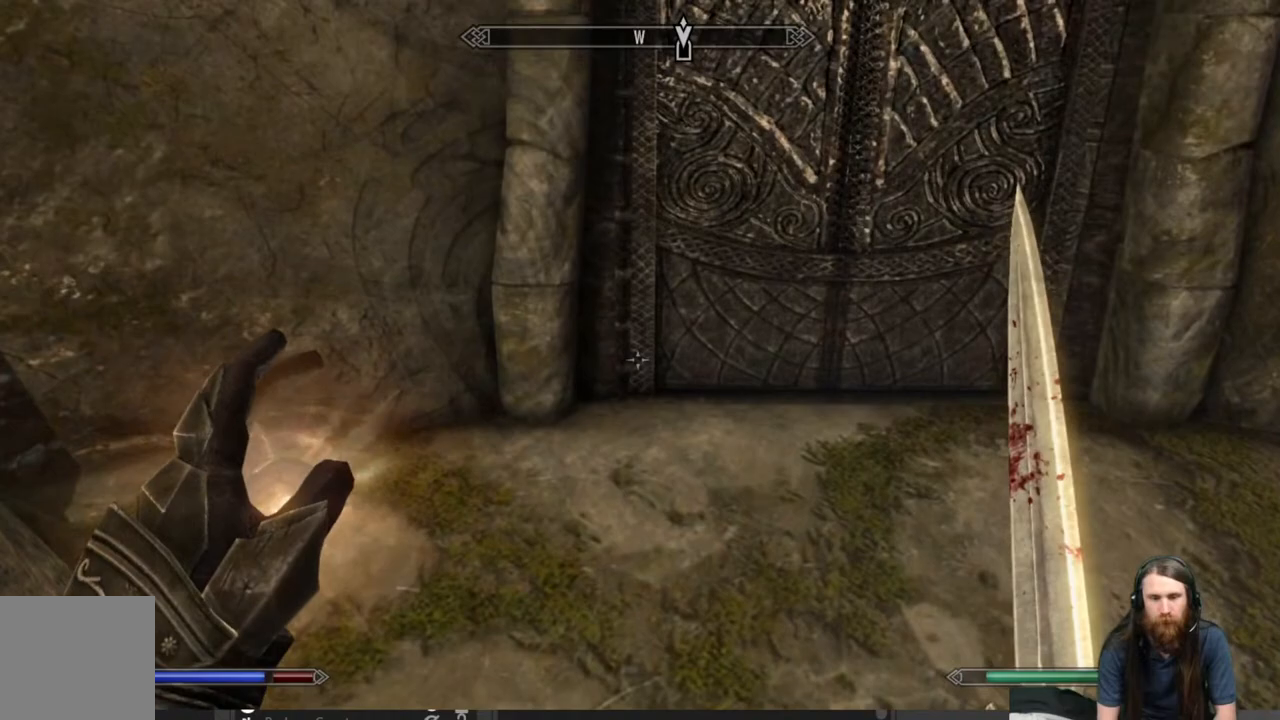
{"buttons": [], "left_stick": "center", "right_stick": "center", "events": [[17, "START", "down"], [117, "START", "up"], [333, "A", "down"], [417, "A", "up"]]}
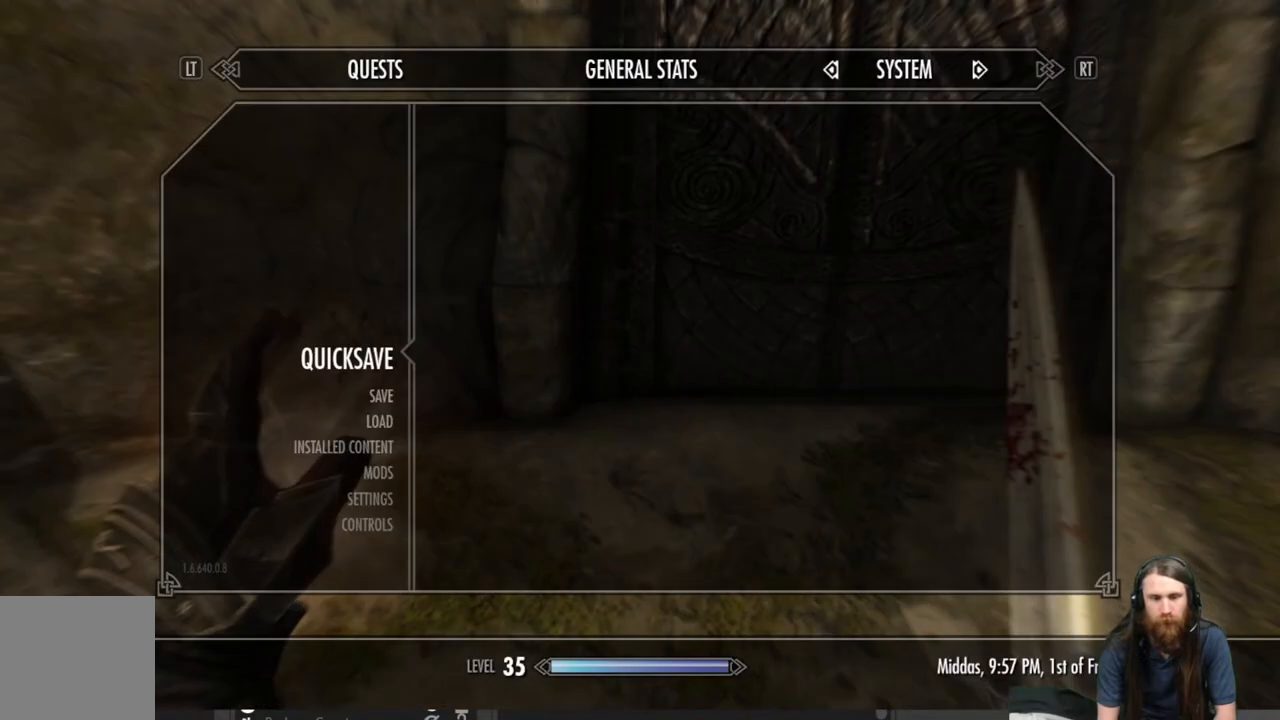
{"buttons": [], "left_stick": "up", "right_stick": "center", "events": [[133, "left_stick", "up"], [183, "right_stick", "up"], [400, "right_stick", "center"]]}
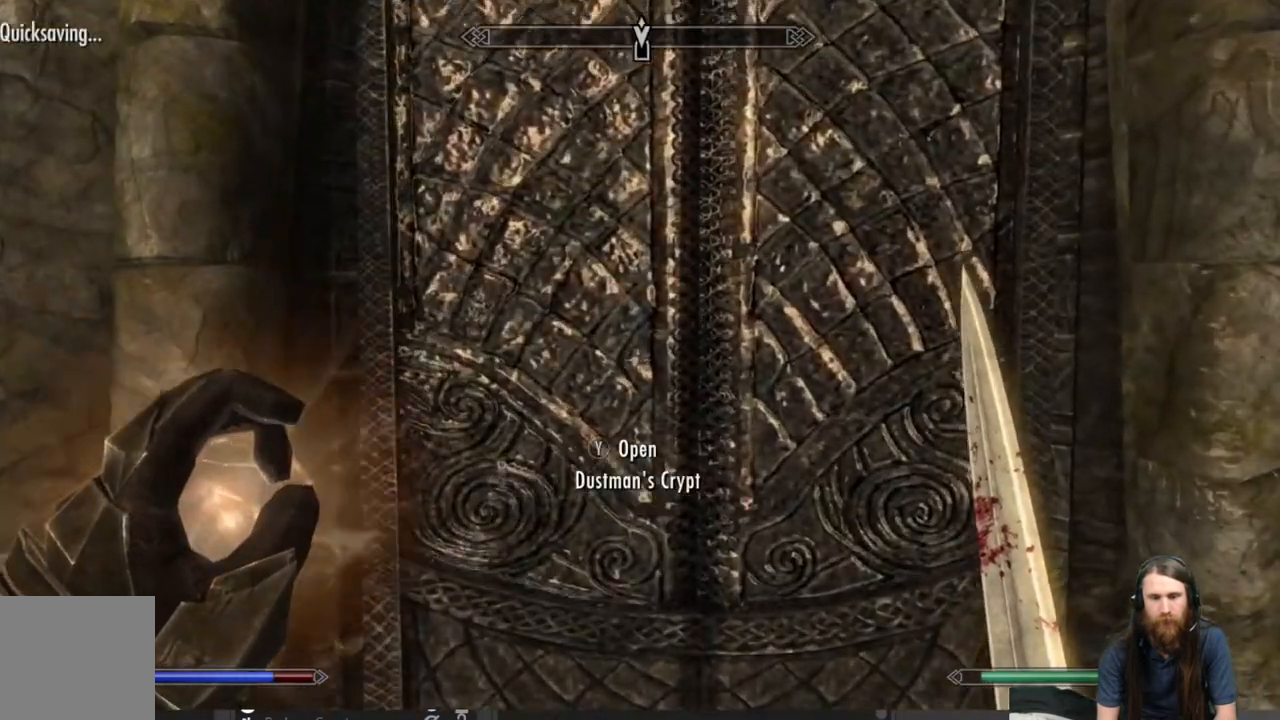
{"buttons": [], "left_stick": "center", "right_stick": "center", "events": [[150, "Y", "down"], [150, "left_stick", "center"], [233, "Y", "up"]]}